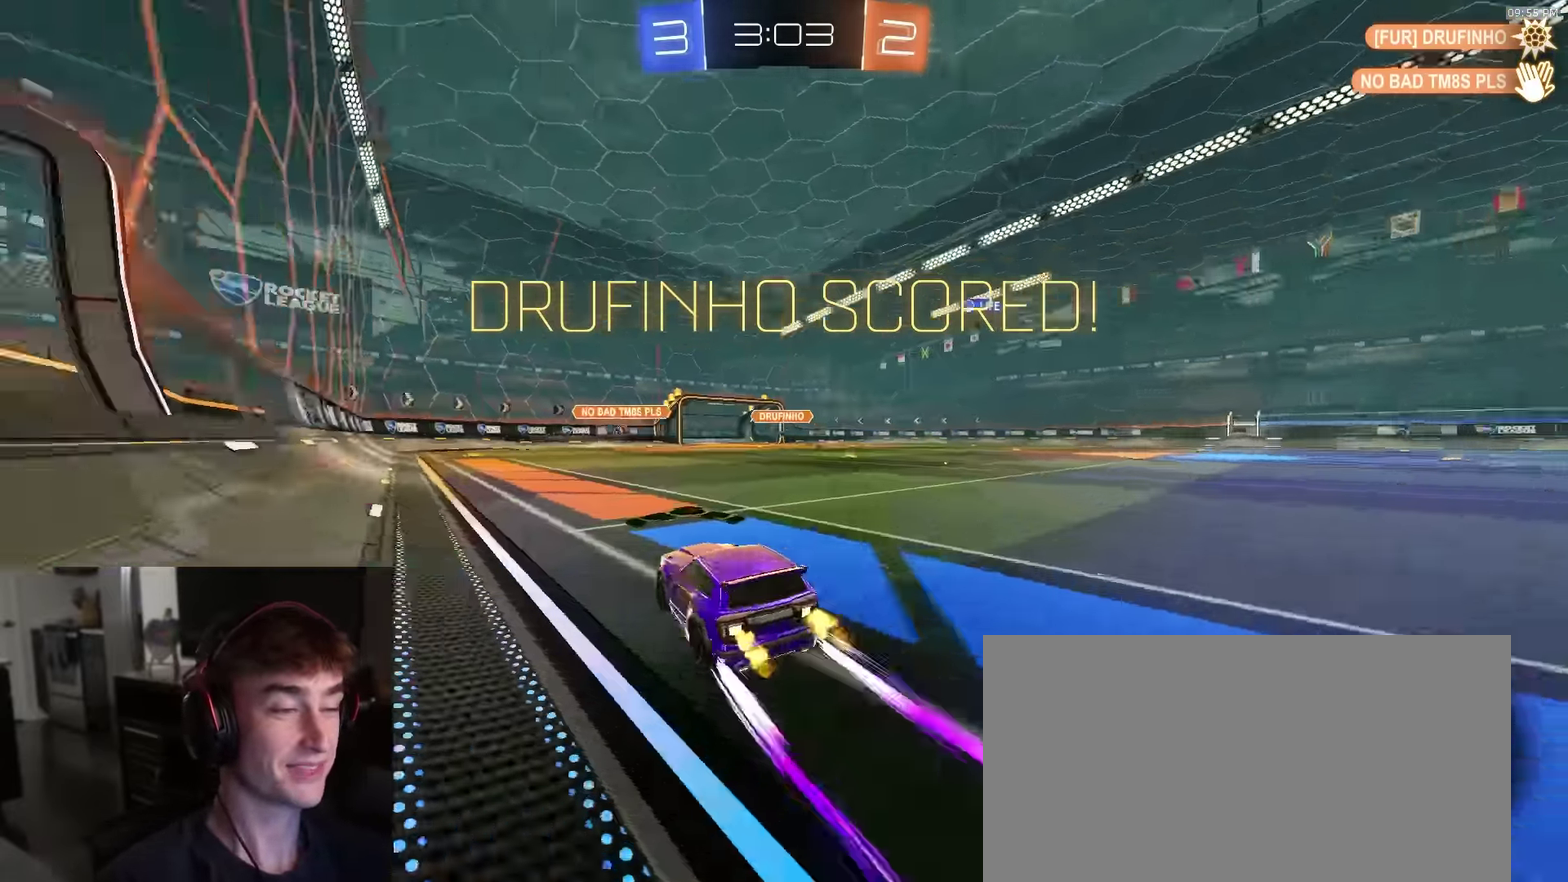
Gameplay with a controller (PlayStation layout); each line is a JSON object with the inputs held at the frame after it (dt_ms = milliseconds from this image to that frame). "events" lists button and stick changes between this image and that frame as [ms after this image, input, new state], when the widget could be followed in between.
{"dt_ms": 700, "buttons": ["R2"], "left_stick": "center", "right_stick": "center", "events": []}
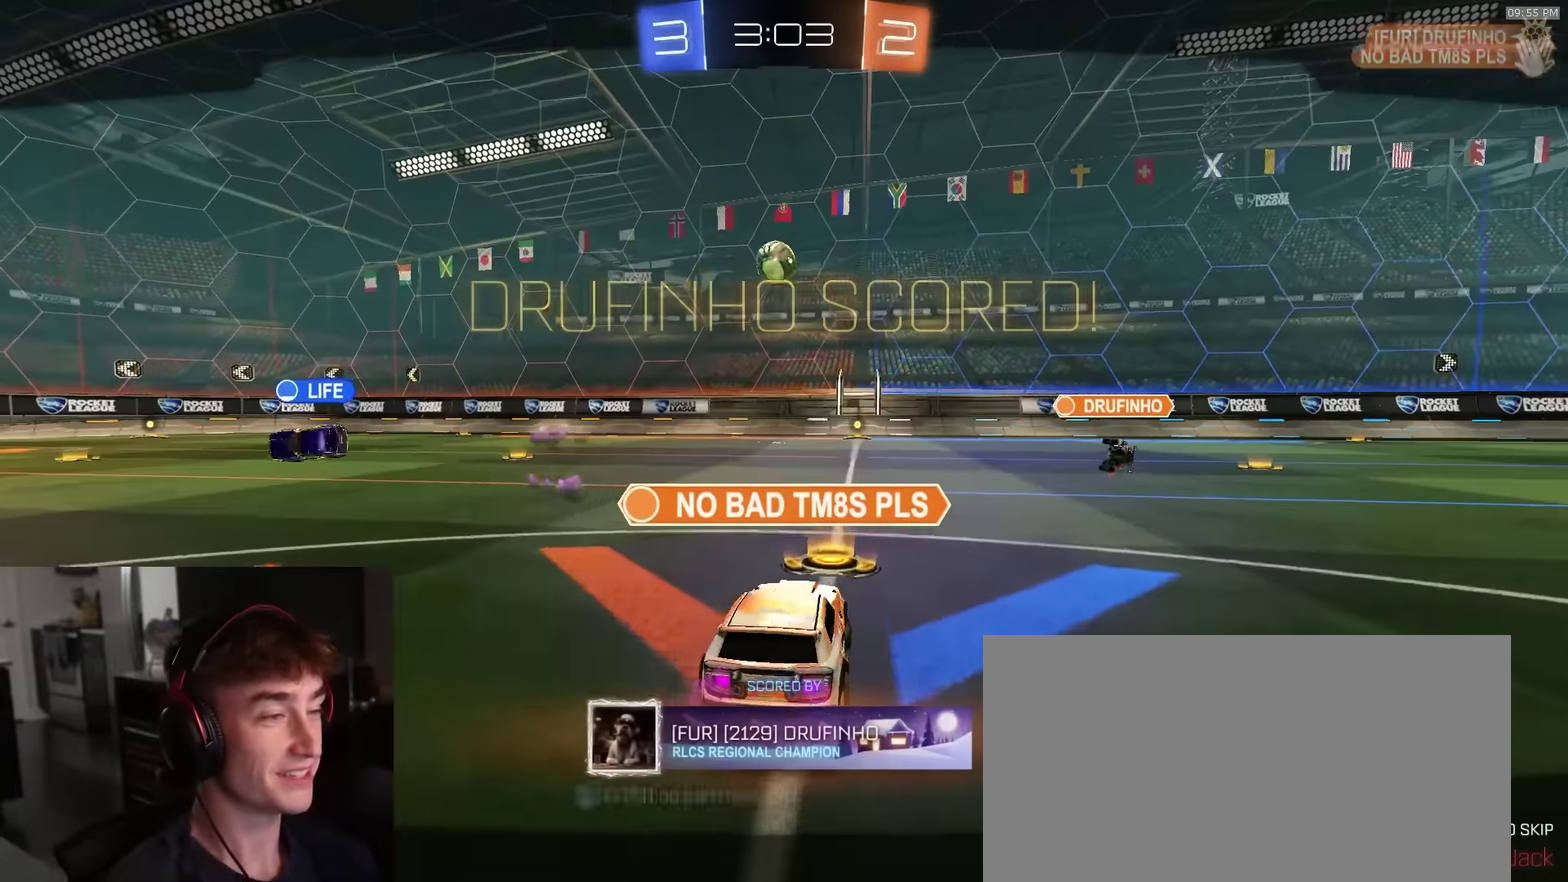
{"dt_ms": 500, "buttons": ["R2"], "left_stick": "center", "right_stick": "center", "events": []}
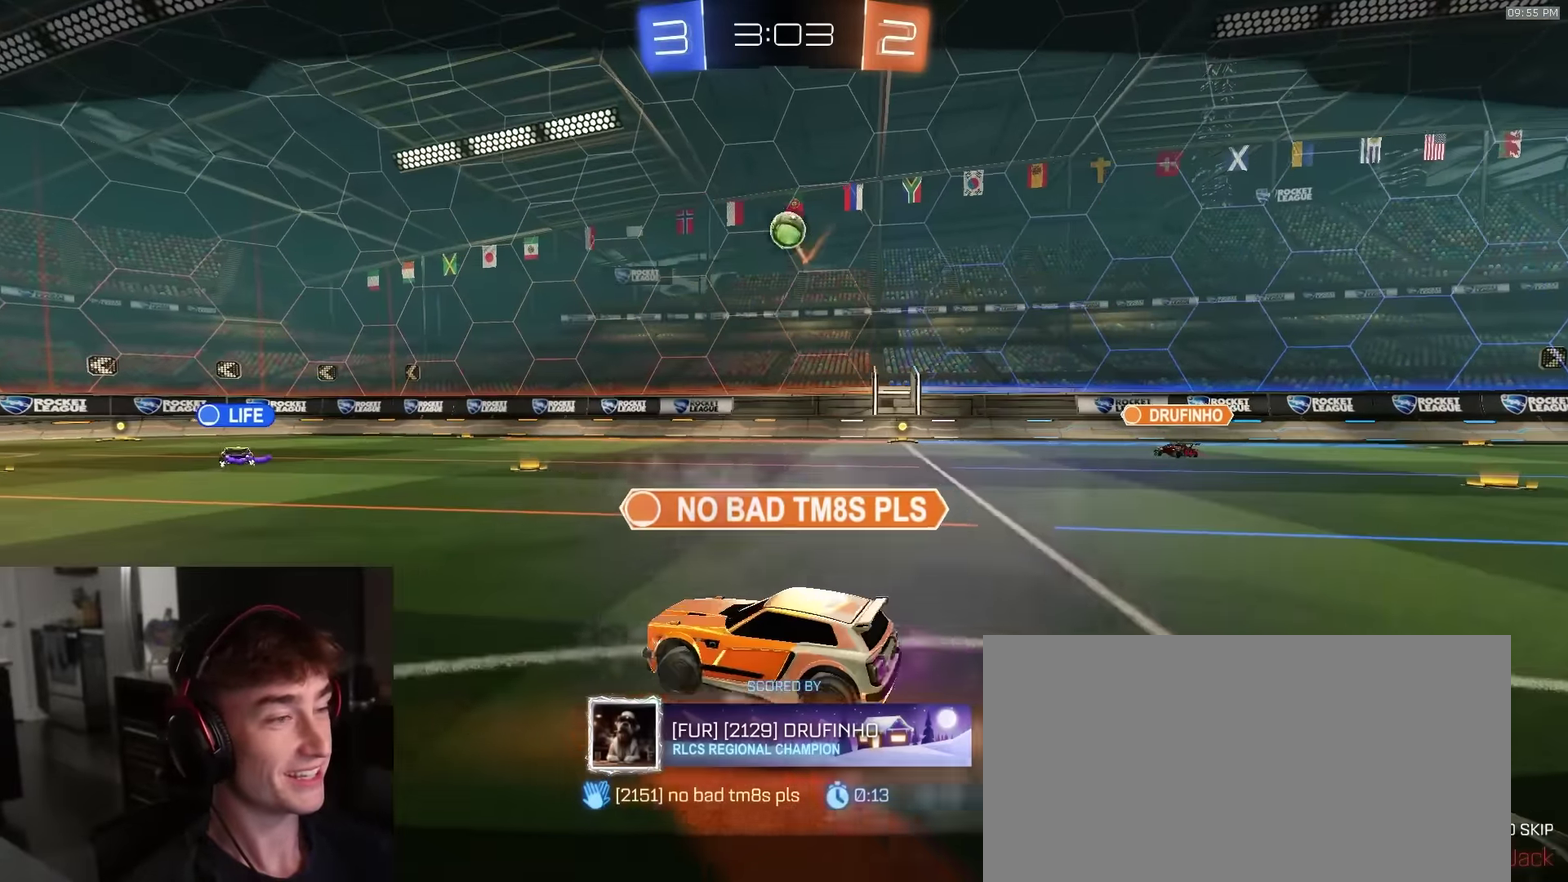
{"dt_ms": 500, "buttons": ["R2"], "left_stick": "center", "right_stick": "center", "events": []}
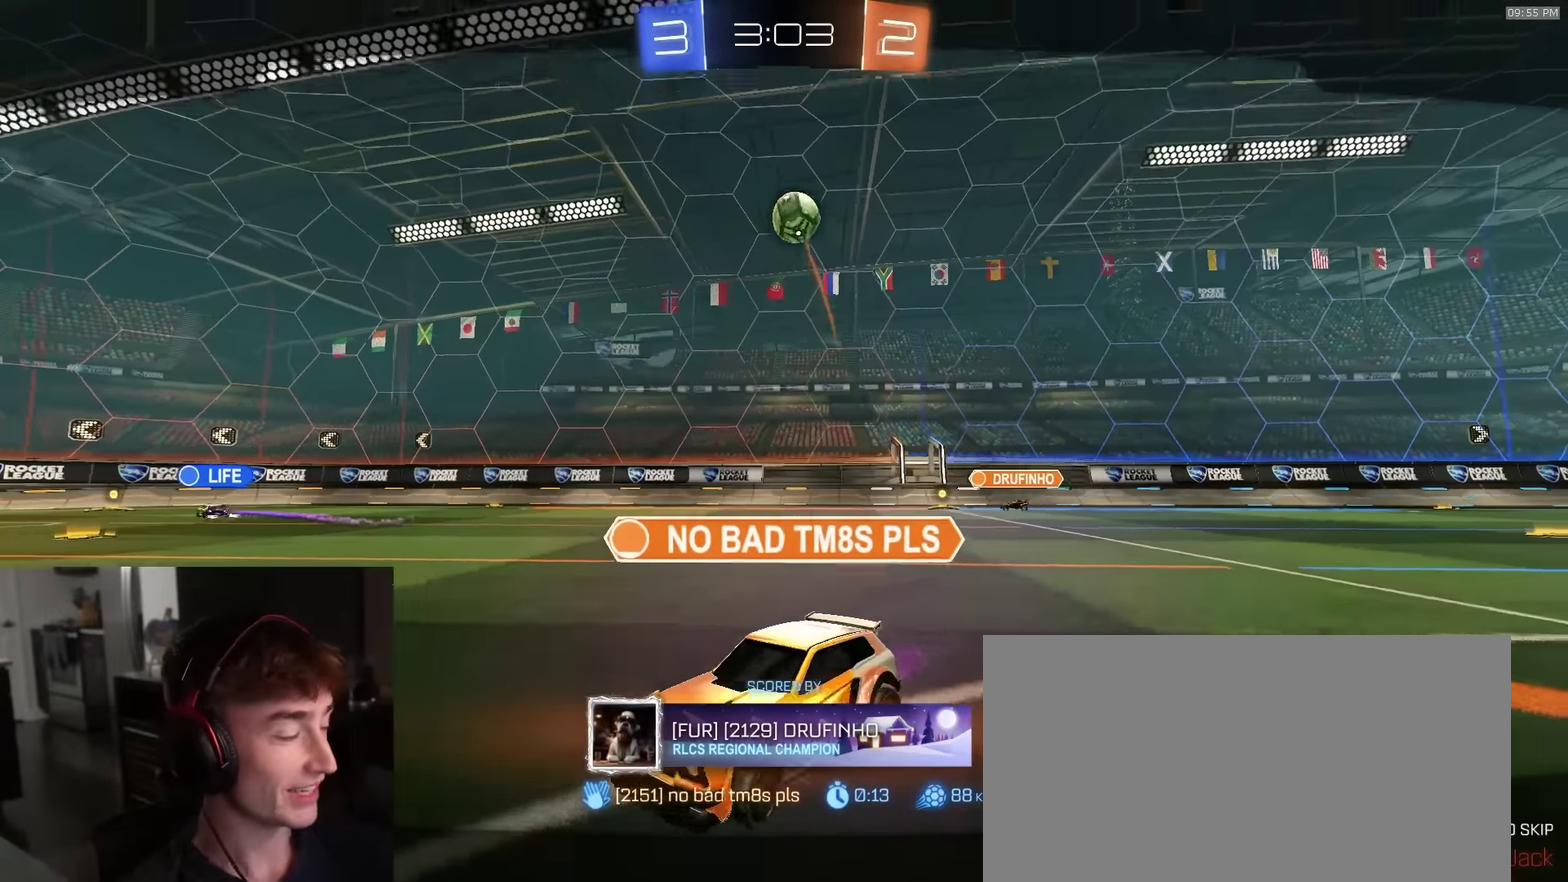
{"dt_ms": 400, "buttons": [], "left_stick": "center", "right_stick": "center", "events": [[316, "R2", "up"]]}
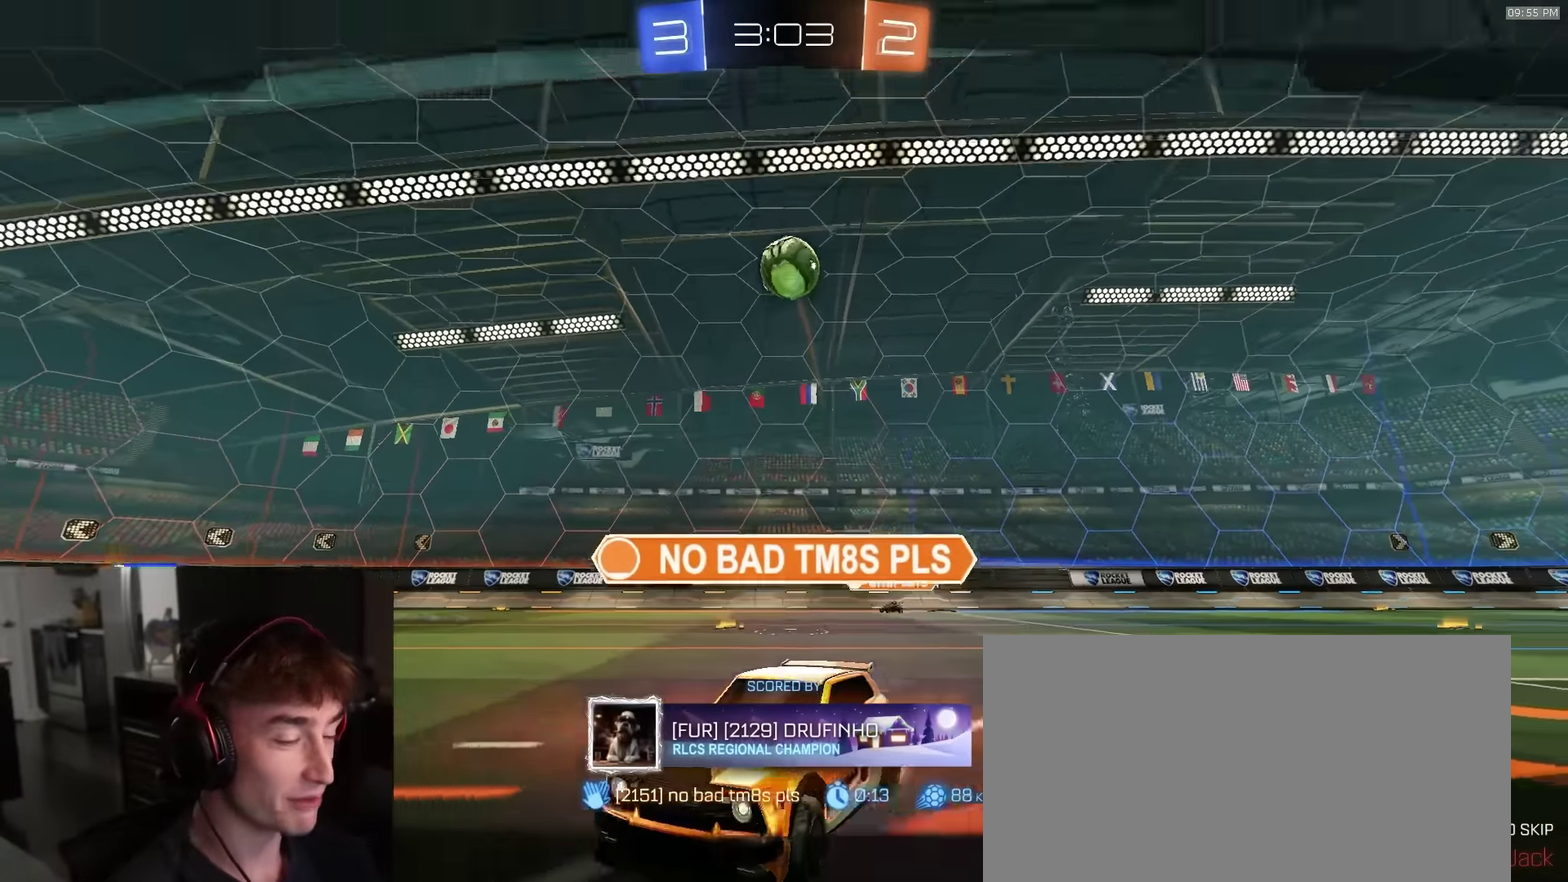
{"dt_ms": 600, "buttons": [], "left_stick": "center", "right_stick": "center", "events": []}
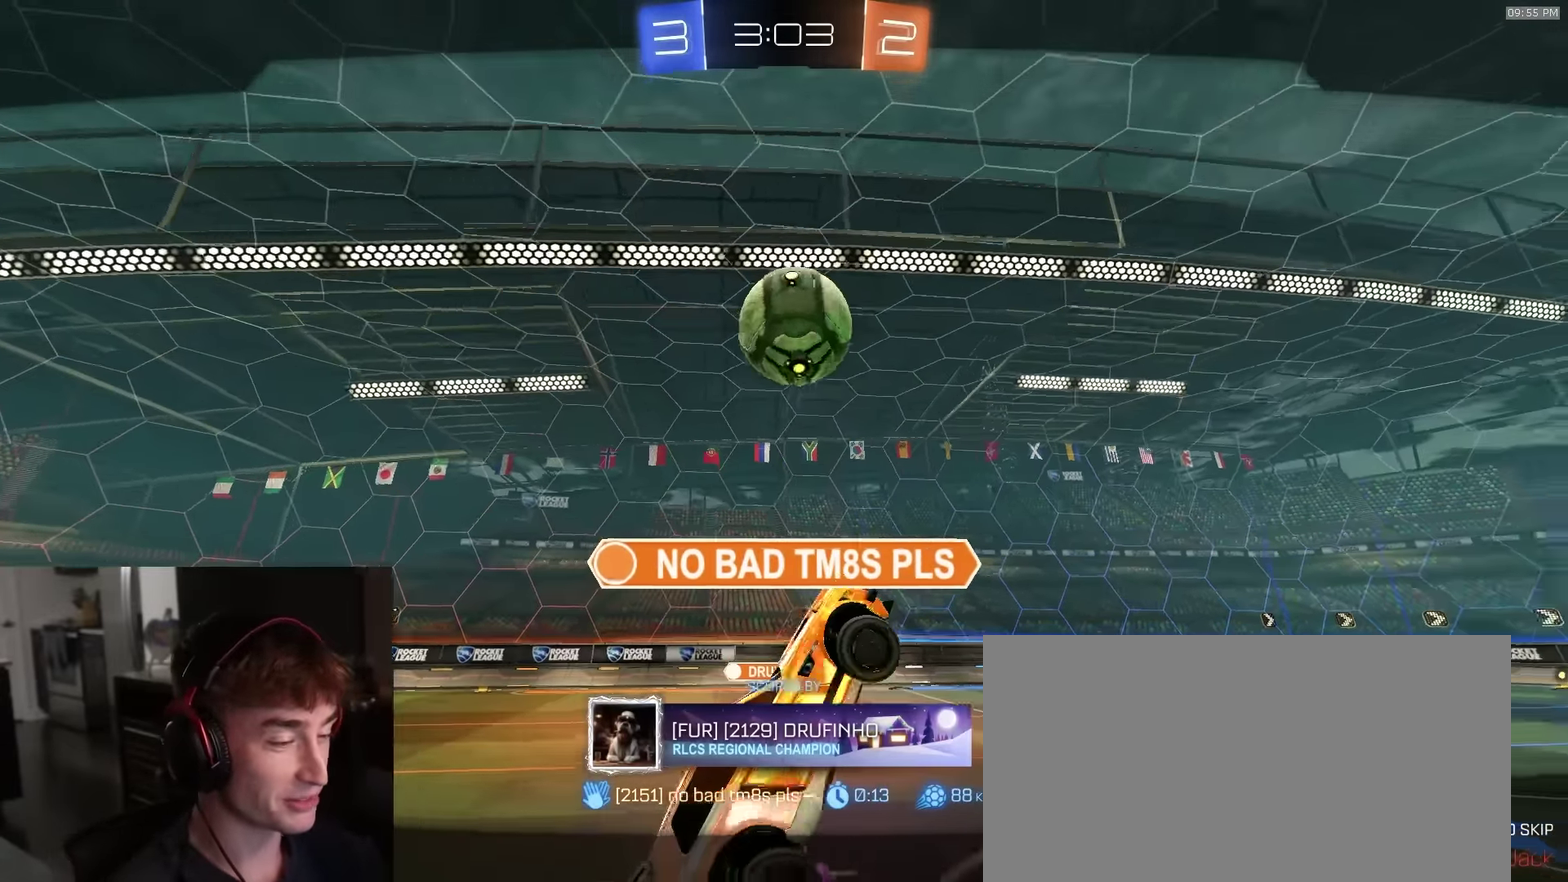
{"dt_ms": 300, "buttons": [], "left_stick": "center", "right_stick": "center", "events": []}
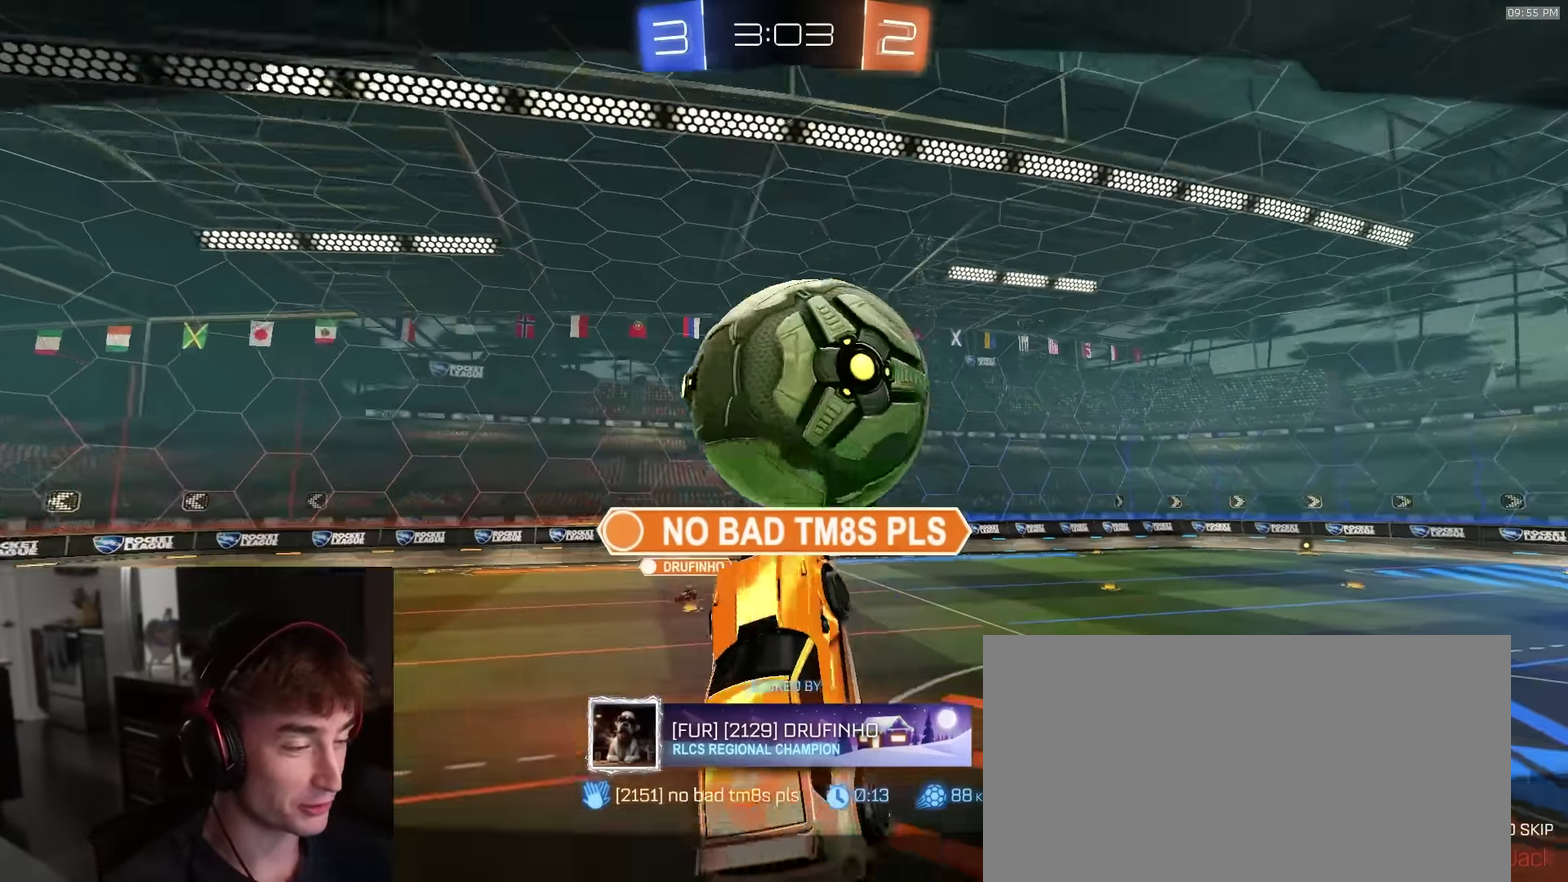
{"dt_ms": 900, "buttons": [], "left_stick": "center", "right_stick": "center", "events": [[550, "right_stick", "right"], [850, "right_stick", "center"]]}
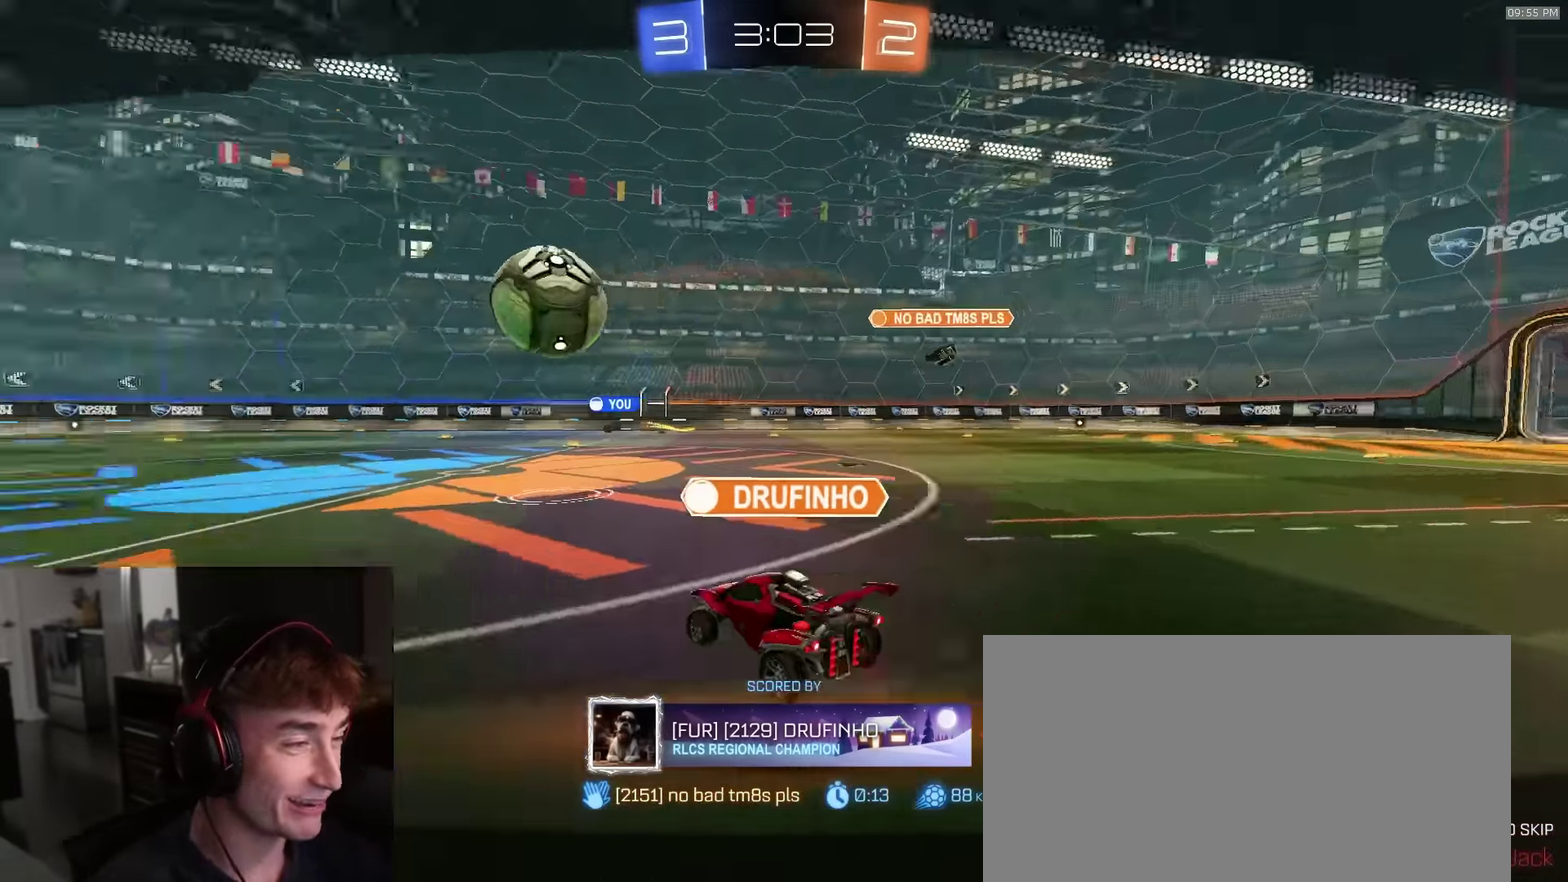
{"dt_ms": 300, "buttons": [], "left_stick": "center", "right_stick": "center", "events": []}
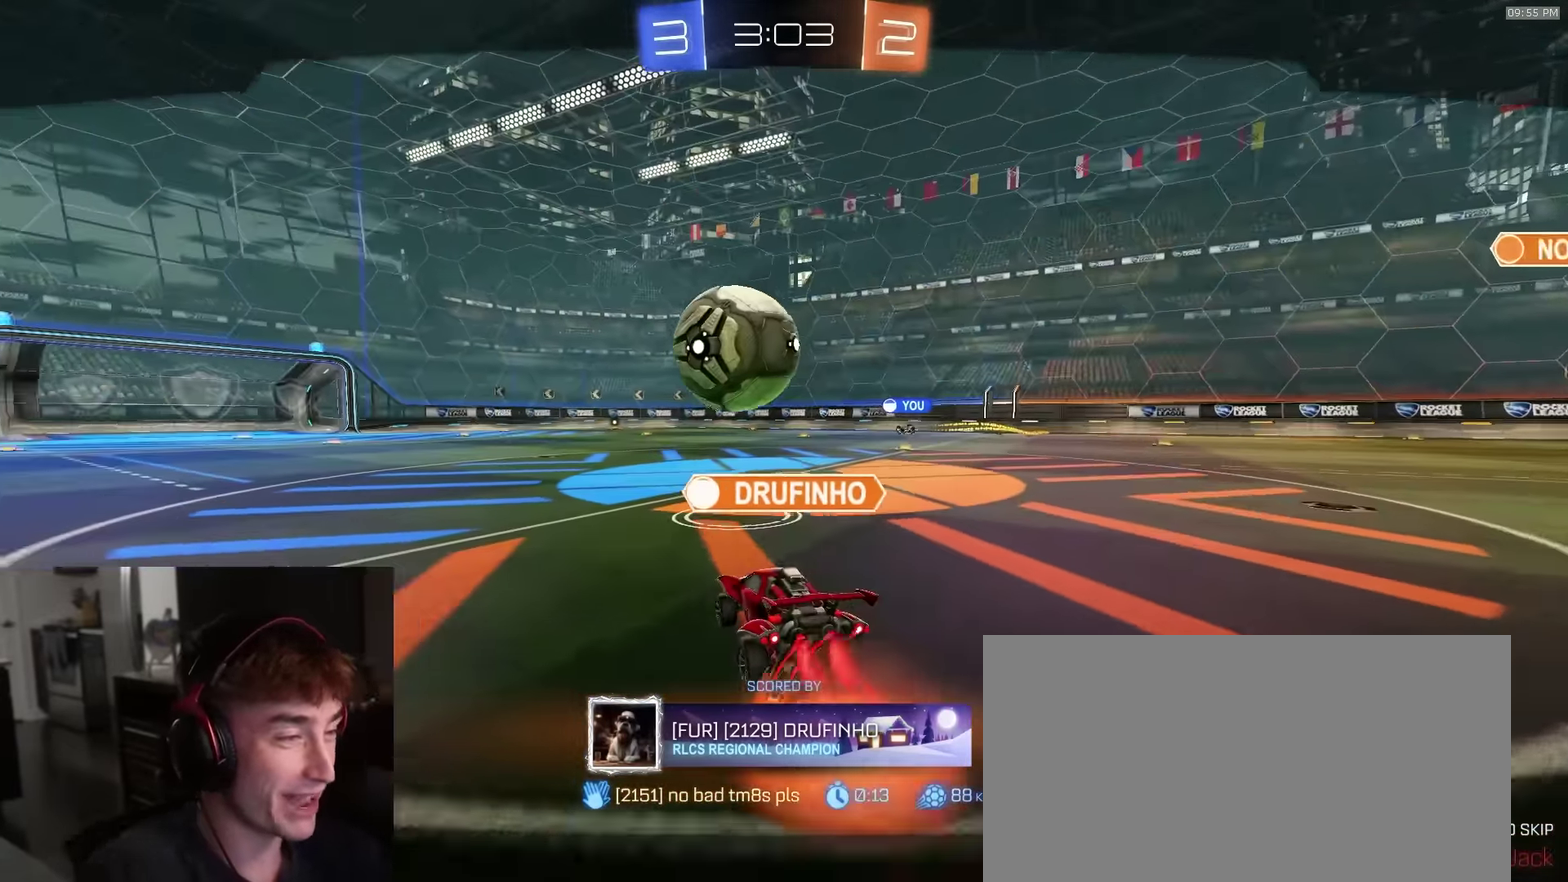
{"dt_ms": 500, "buttons": [], "left_stick": "center", "right_stick": "center", "events": [[116, "CROSS", "down"], [234, "CROSS", "up"]]}
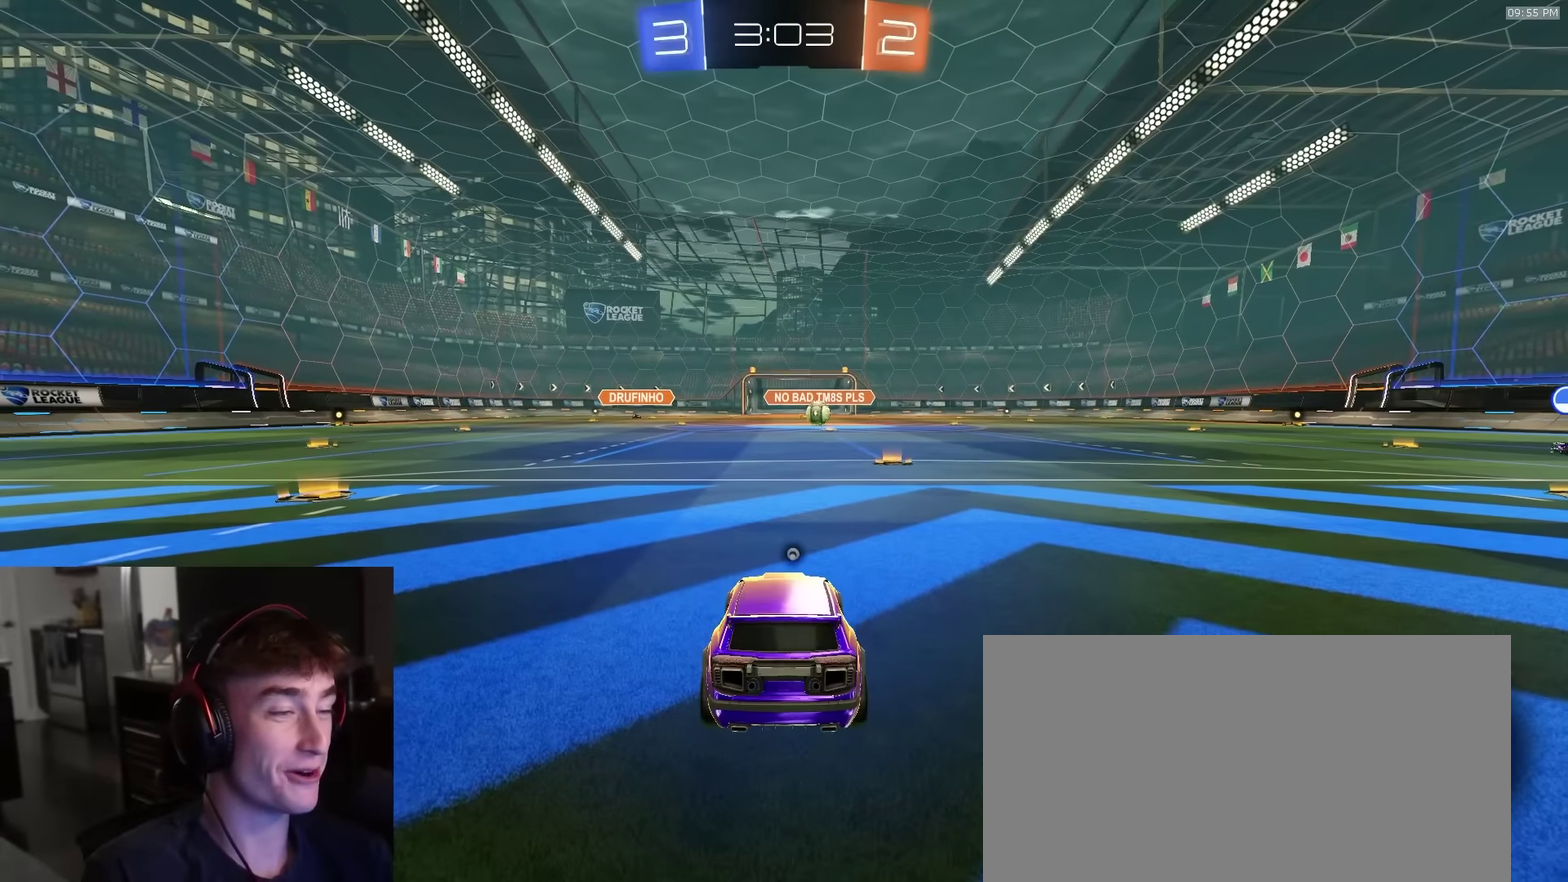
{"dt_ms": 500, "buttons": ["TRIANGLE", "R2"], "left_stick": "center", "right_stick": "center", "events": [[250, "R2", "down"], [467, "TRIANGLE", "down"]]}
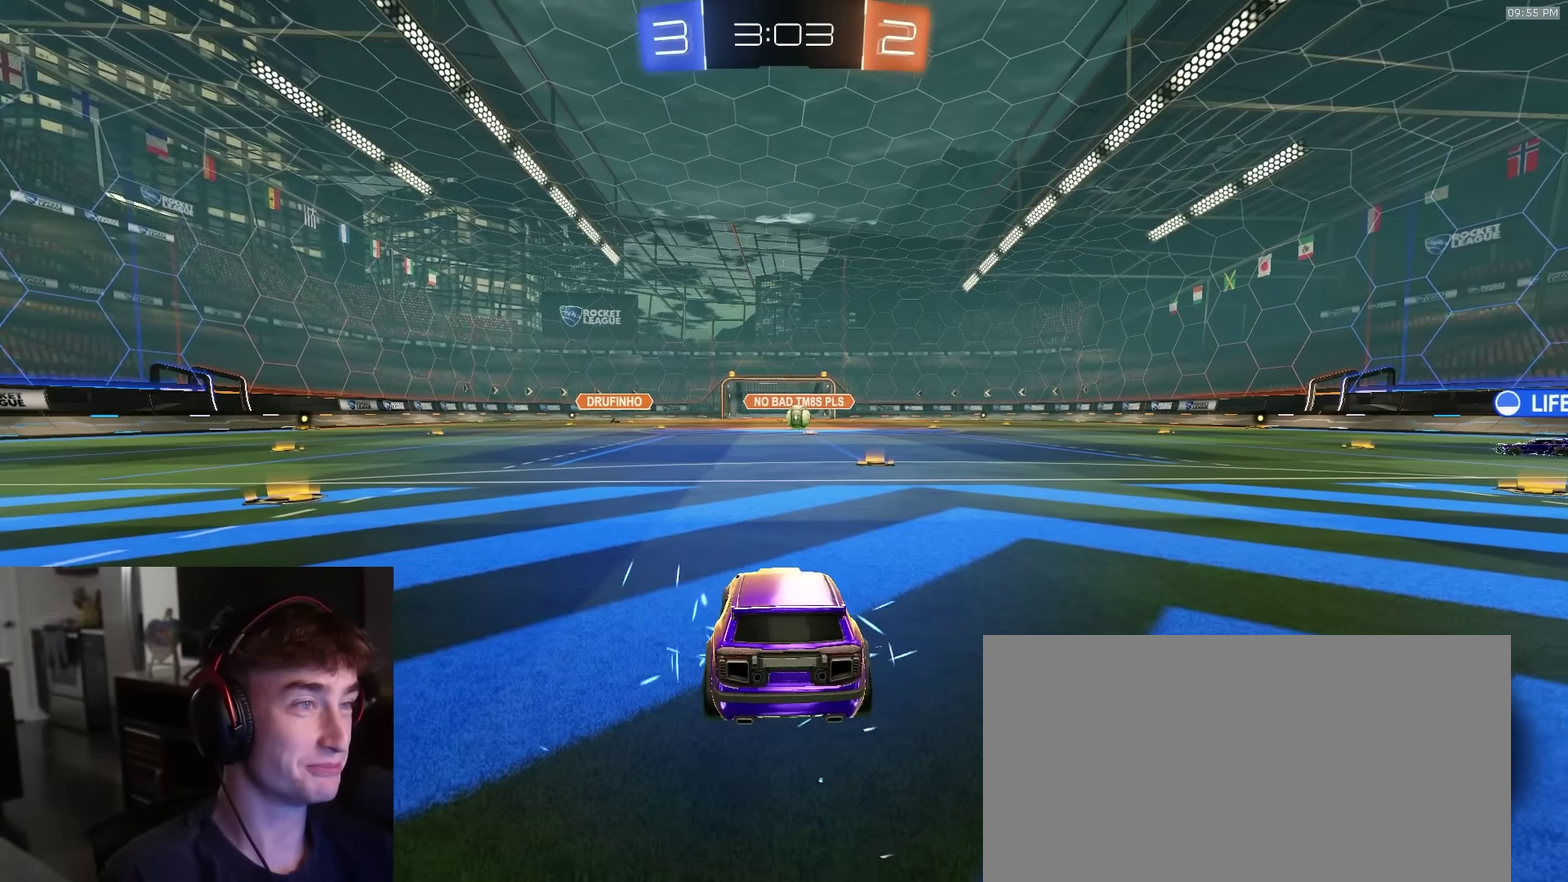
{"dt_ms": 500, "buttons": ["R2"], "left_stick": "center", "right_stick": "center", "events": [[84, "TRIANGLE", "up"]]}
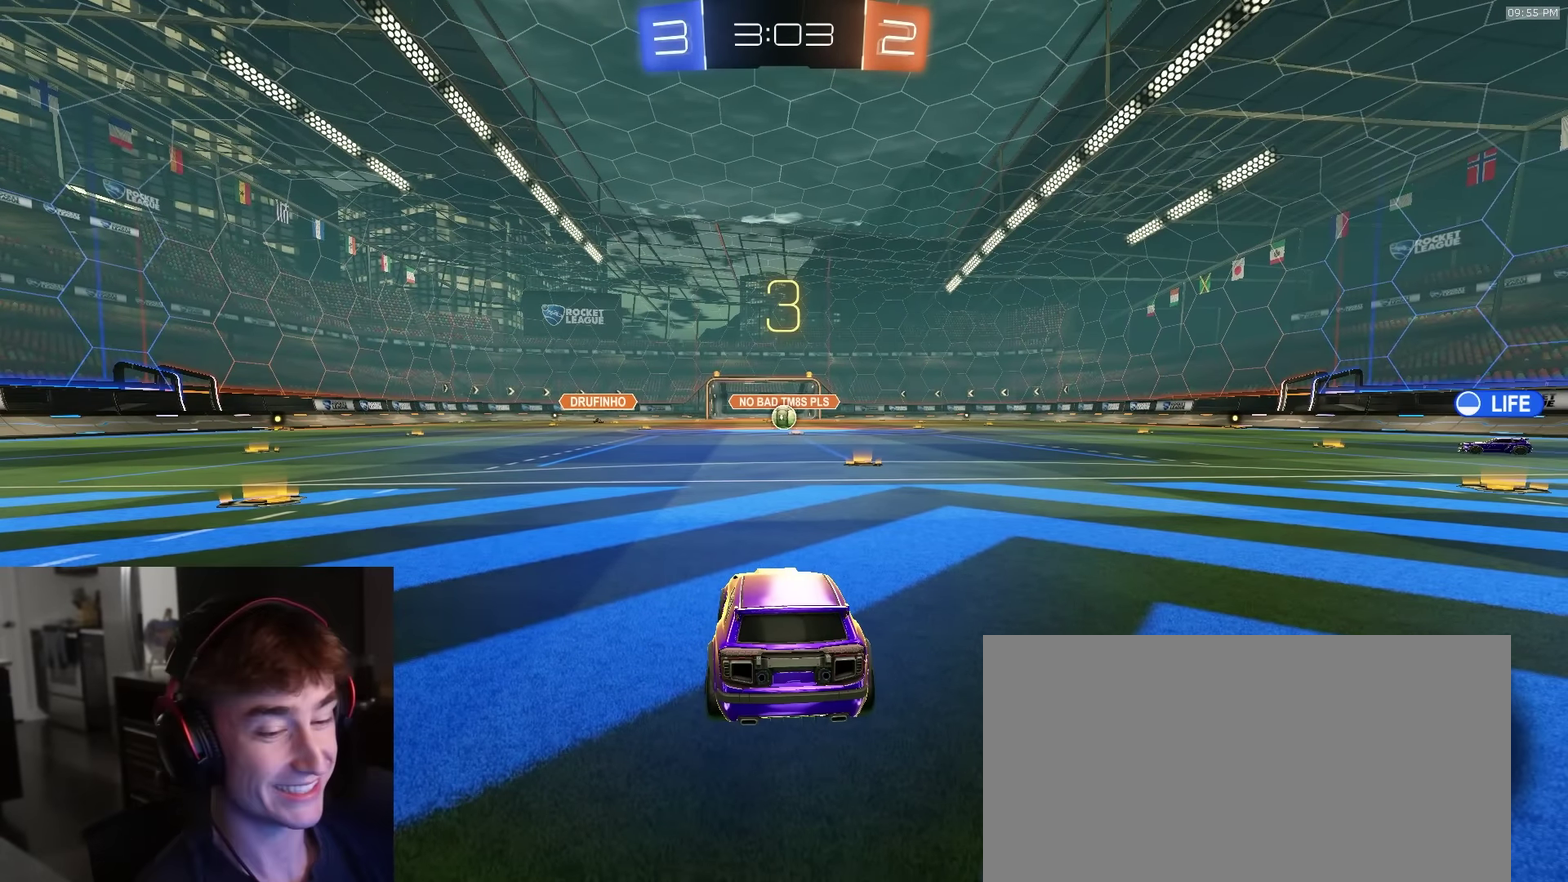
{"dt_ms": 500, "buttons": ["TRIANGLE", "R2"], "left_stick": "center", "right_stick": "center", "events": [[134, "TRIANGLE", "down"], [267, "TRIANGLE", "up"], [384, "TRIANGLE", "down"]]}
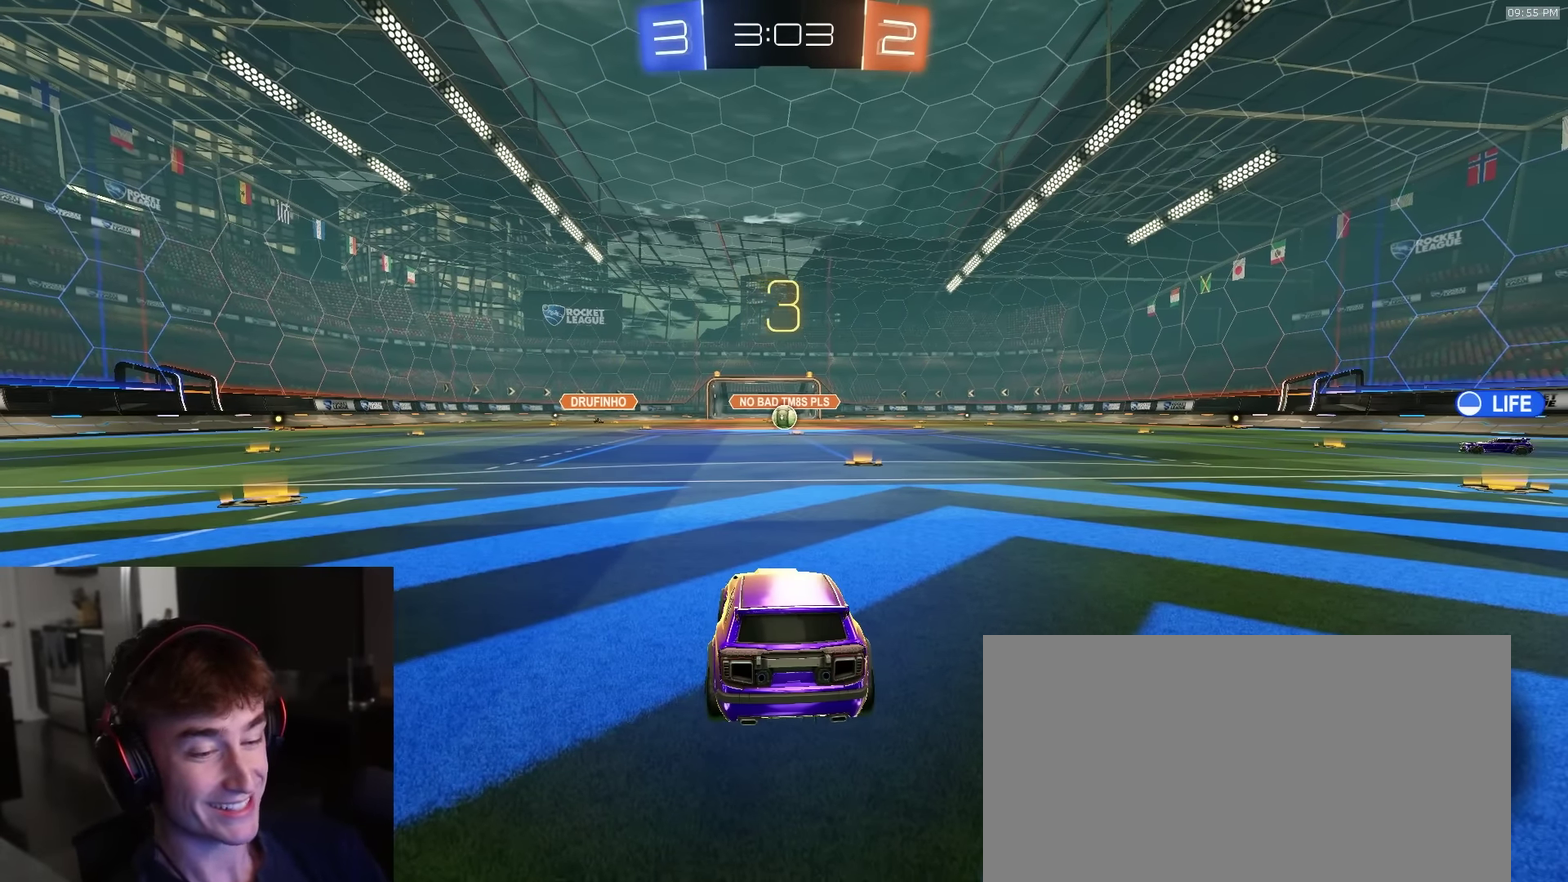
{"dt_ms": 500, "buttons": ["R2"], "left_stick": "center", "right_stick": "center", "events": [[50, "TRIANGLE", "up"]]}
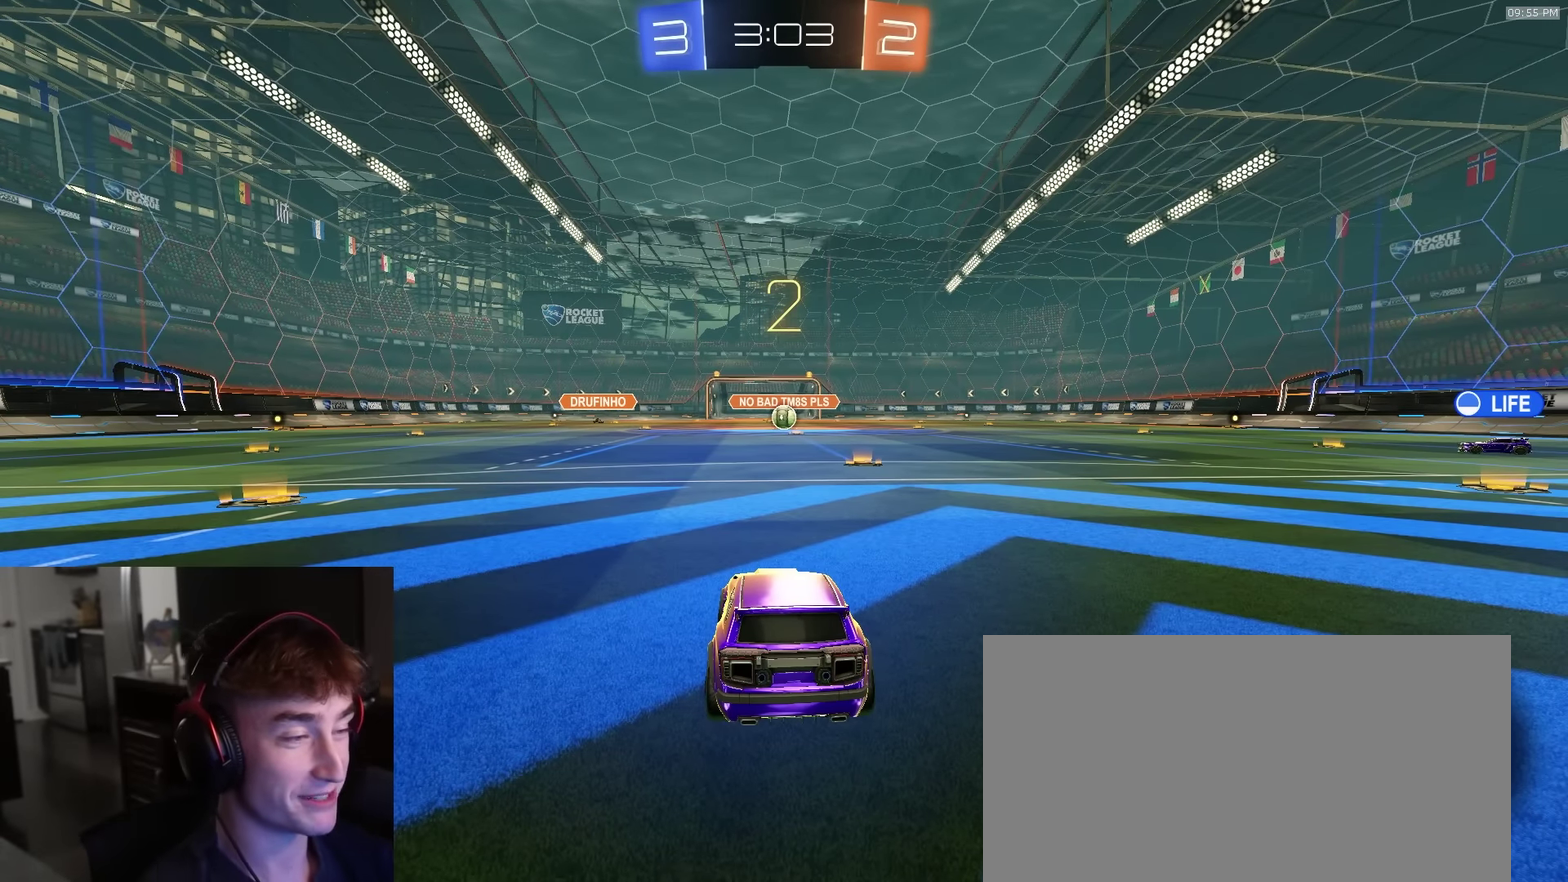
{"dt_ms": 500, "buttons": ["R2"], "left_stick": "center", "right_stick": "center", "events": []}
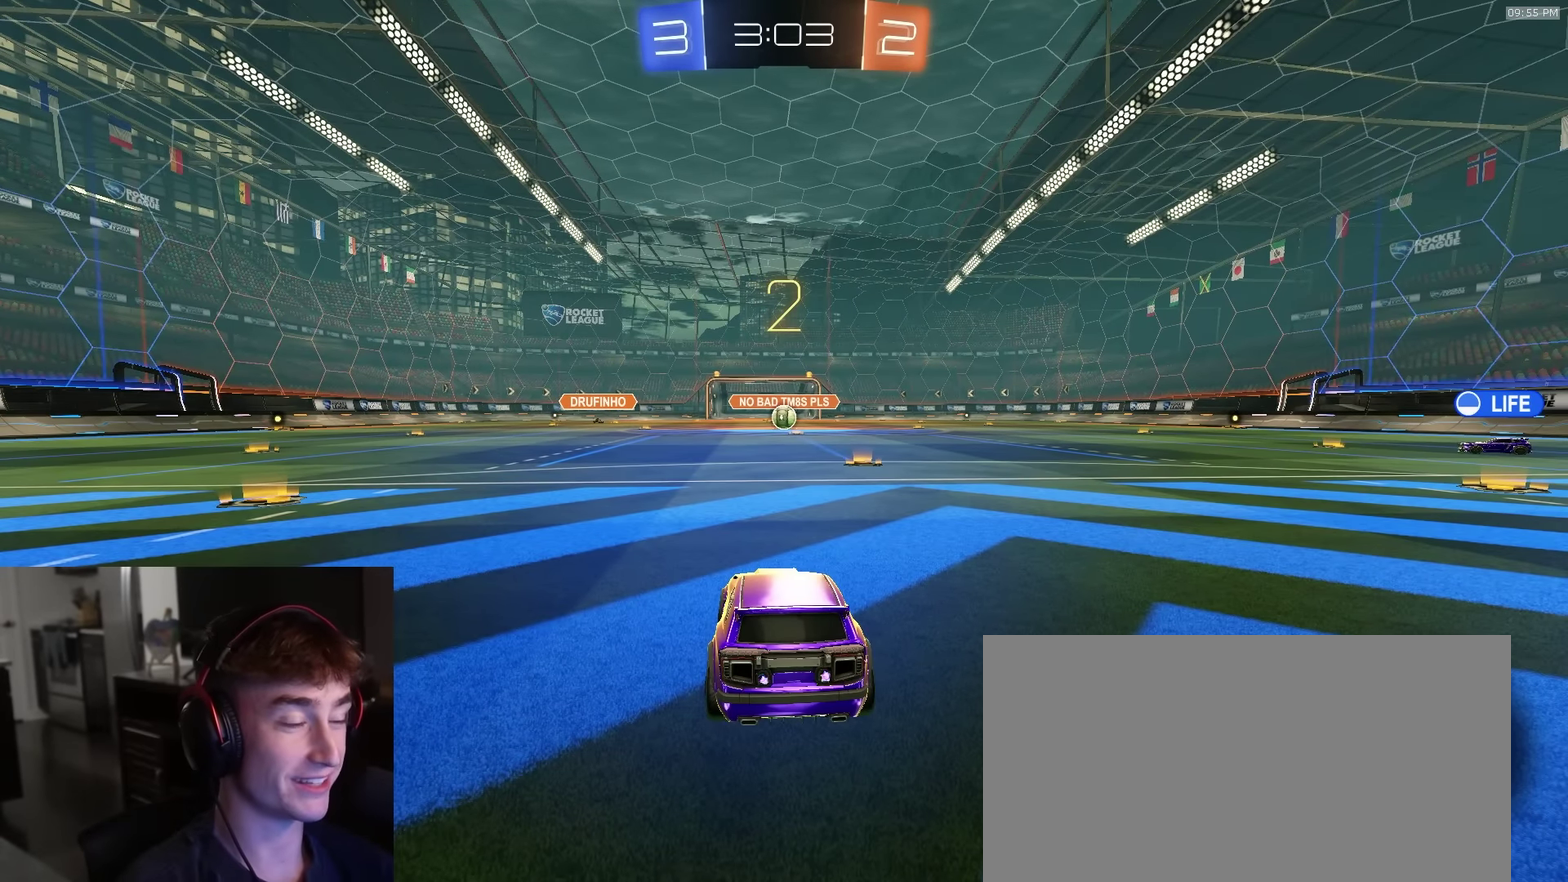
{"dt_ms": 500, "buttons": ["R2"], "left_stick": "center", "right_stick": "center"}
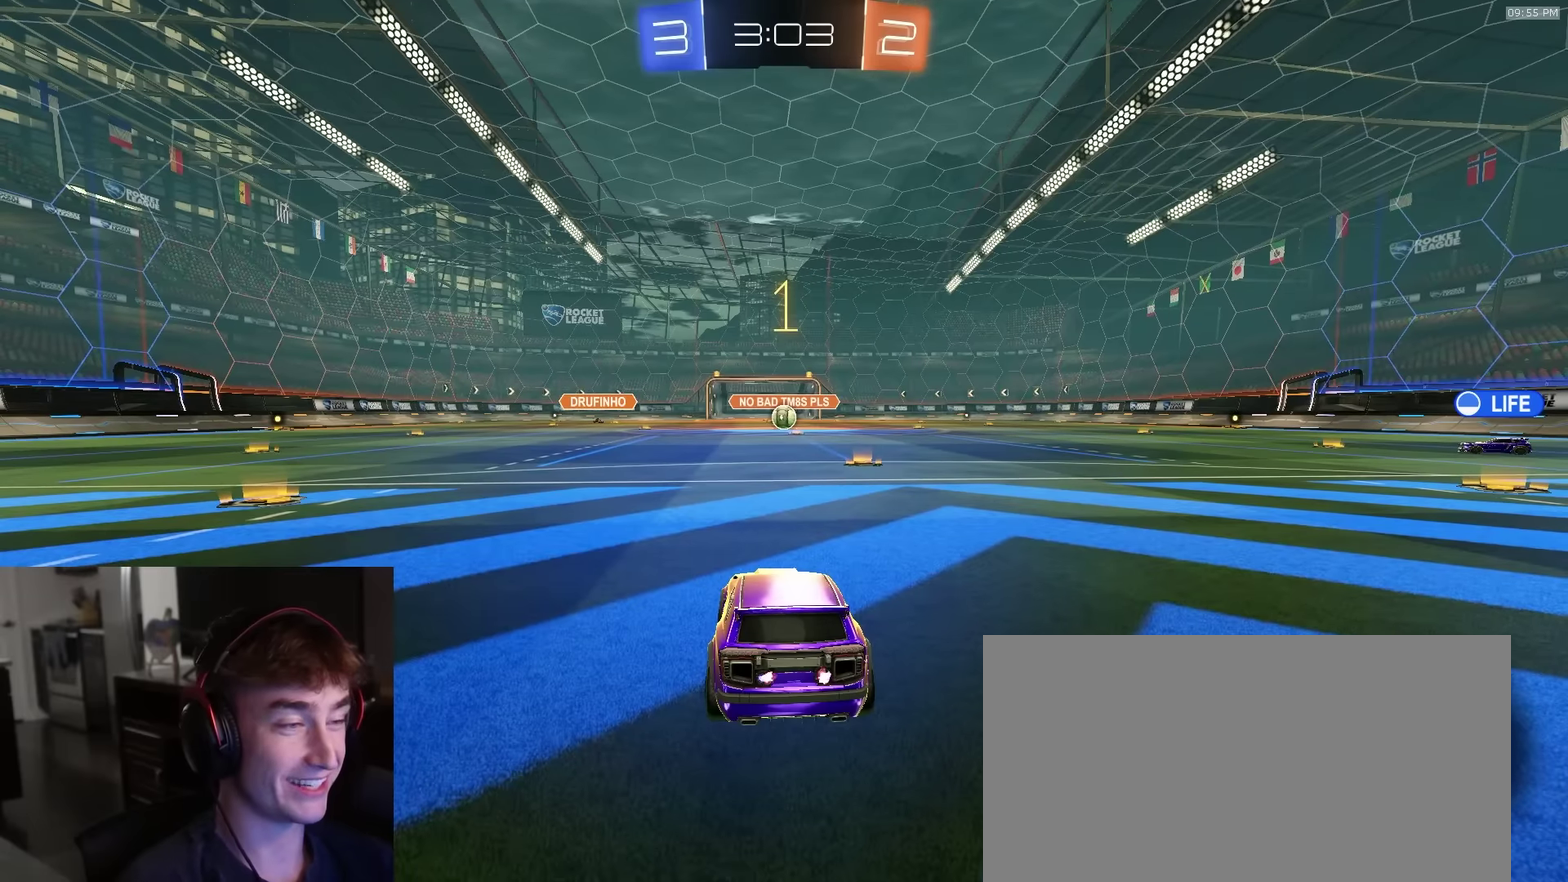
{"dt_ms": 500, "buttons": ["R2"], "left_stick": "up", "right_stick": "center", "events": [[383, "left_stick", "up"]]}
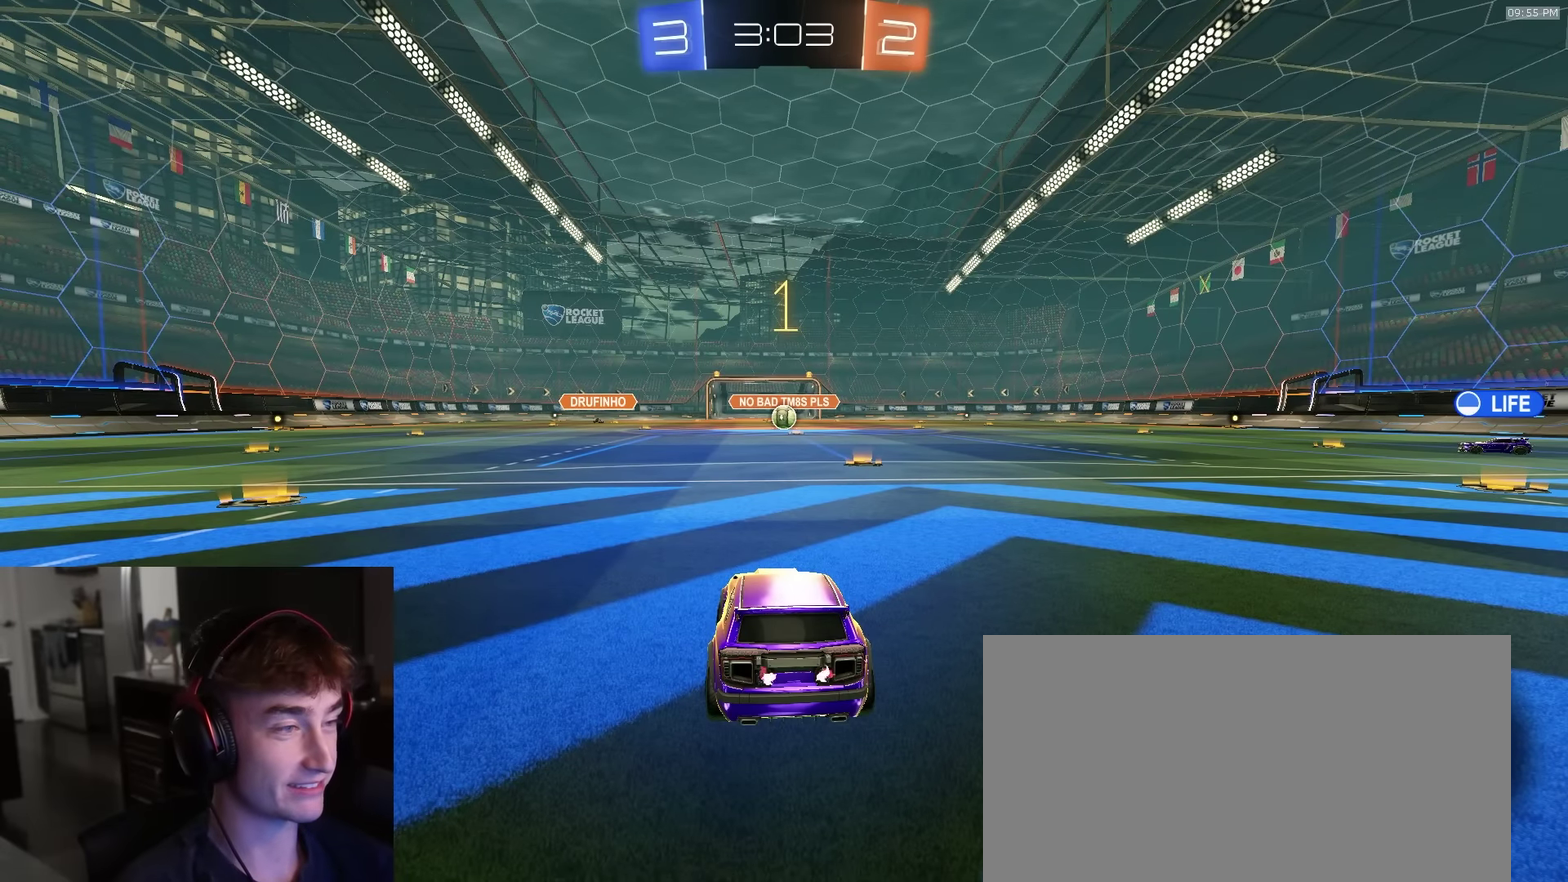
{"dt_ms": 300, "buttons": ["R2"], "left_stick": "center", "right_stick": "center", "events": [[17, "left_stick", "up-right"], [183, "left_stick", "center"]]}
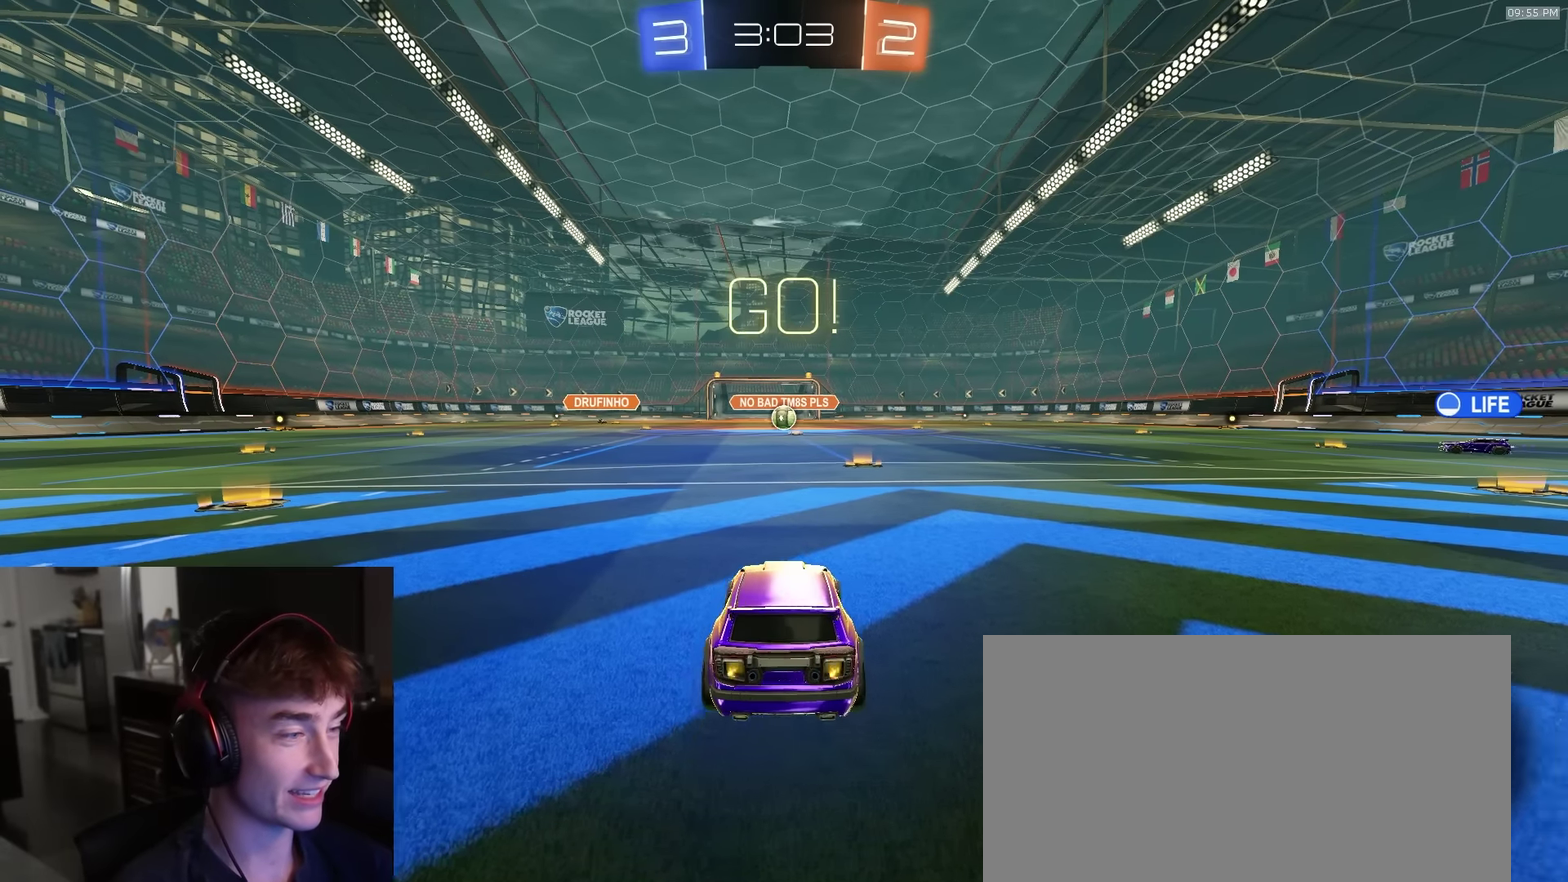
{"dt_ms": 900, "buttons": ["L2"], "left_stick": "center", "right_stick": "center", "events": [[167, "R1", "down"], [283, "CROSS", "down"], [333, "left_stick", "up"], [517, "CROSS", "up"], [533, "R1", "up"], [683, "R2", "up"], [800, "left_stick", "center"], [867, "L2", "down"]]}